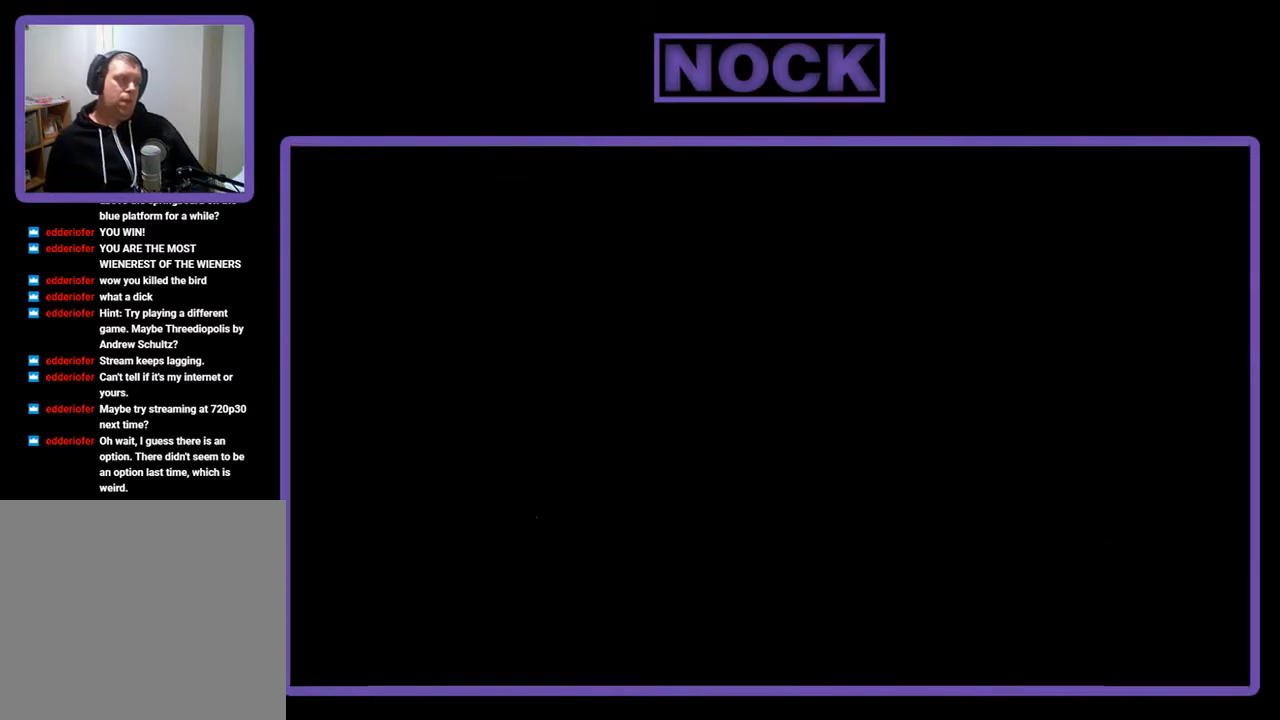
Gameplay with a controller (PlayStation layout); each line is a JSON object with the inputs held at the frame after it. "events" lists button and stick changes between this image and that frame as [ms after this image, input, new state], when the widget could be followed in between. Not read: right_stick.
{"buttons": ["R2", "DPAD_RIGHT"], "left_stick": "center", "events": [[183, "R2", "down"], [317, "DPAD_RIGHT", "down"]]}
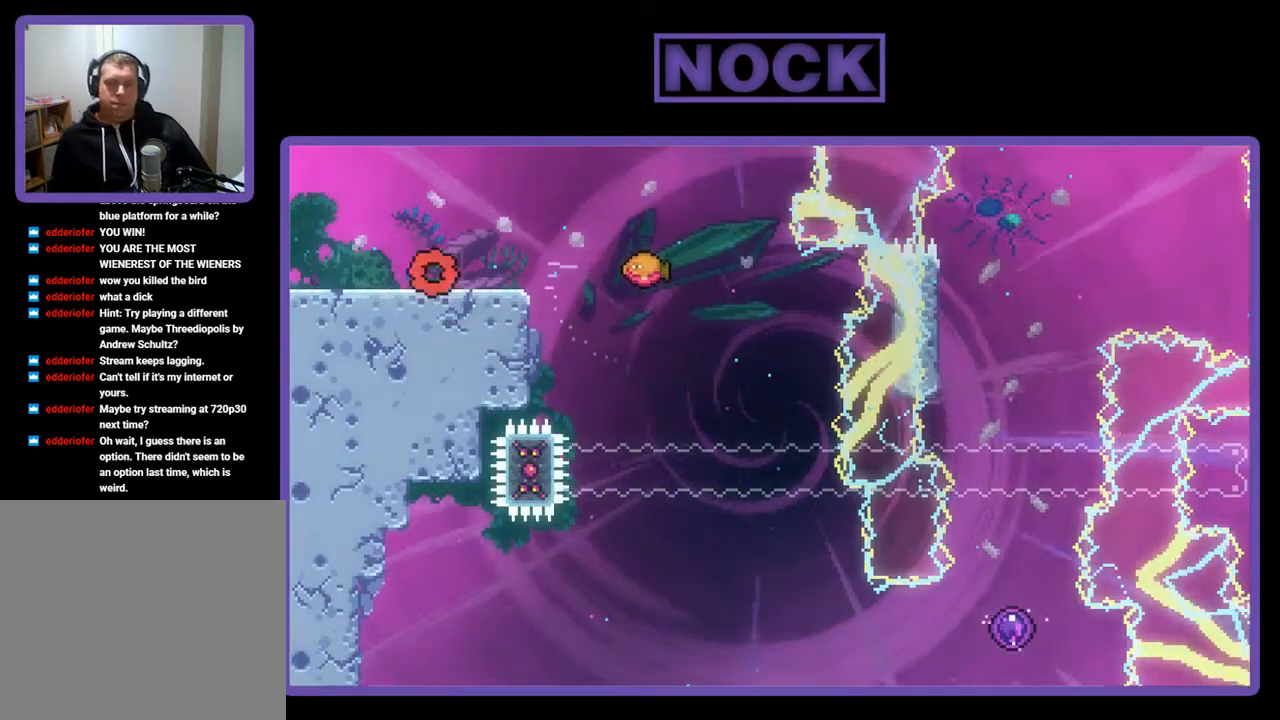
{"buttons": ["CROSS", "R2", "DPAD_RIGHT"], "left_stick": "center", "events": [[250, "CROSS", "down"]]}
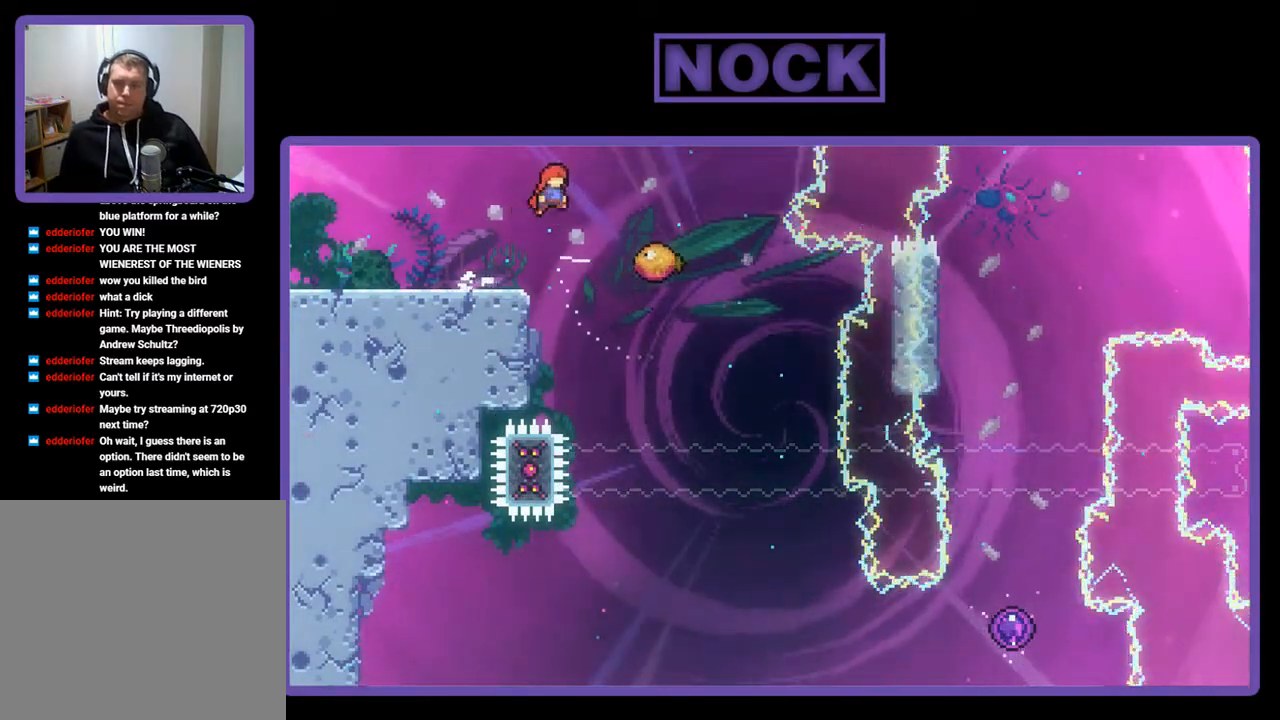
{"buttons": ["R2", "DPAD_RIGHT"], "left_stick": "center", "events": [[217, "CROSS", "up"]]}
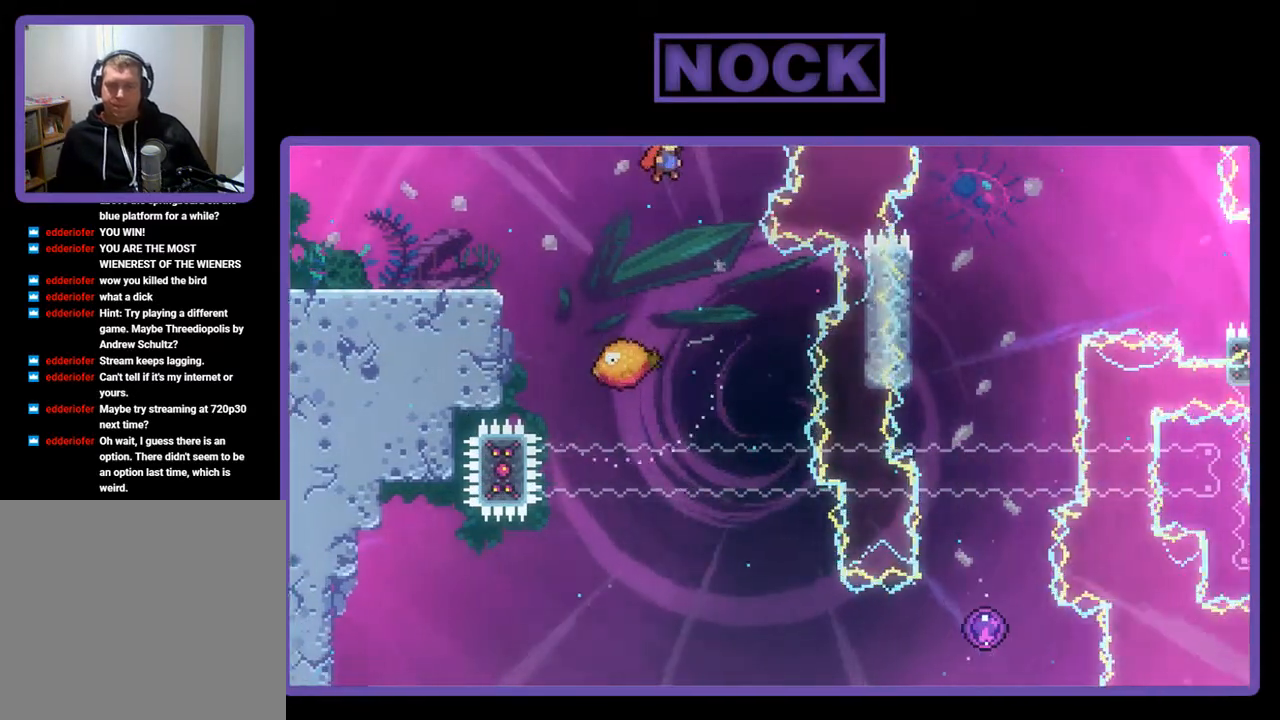
{"buttons": ["R2"], "left_stick": "center", "events": [[150, "DPAD_RIGHT", "up"], [317, "DPAD_RIGHT", "down"], [417, "DPAD_RIGHT", "up"]]}
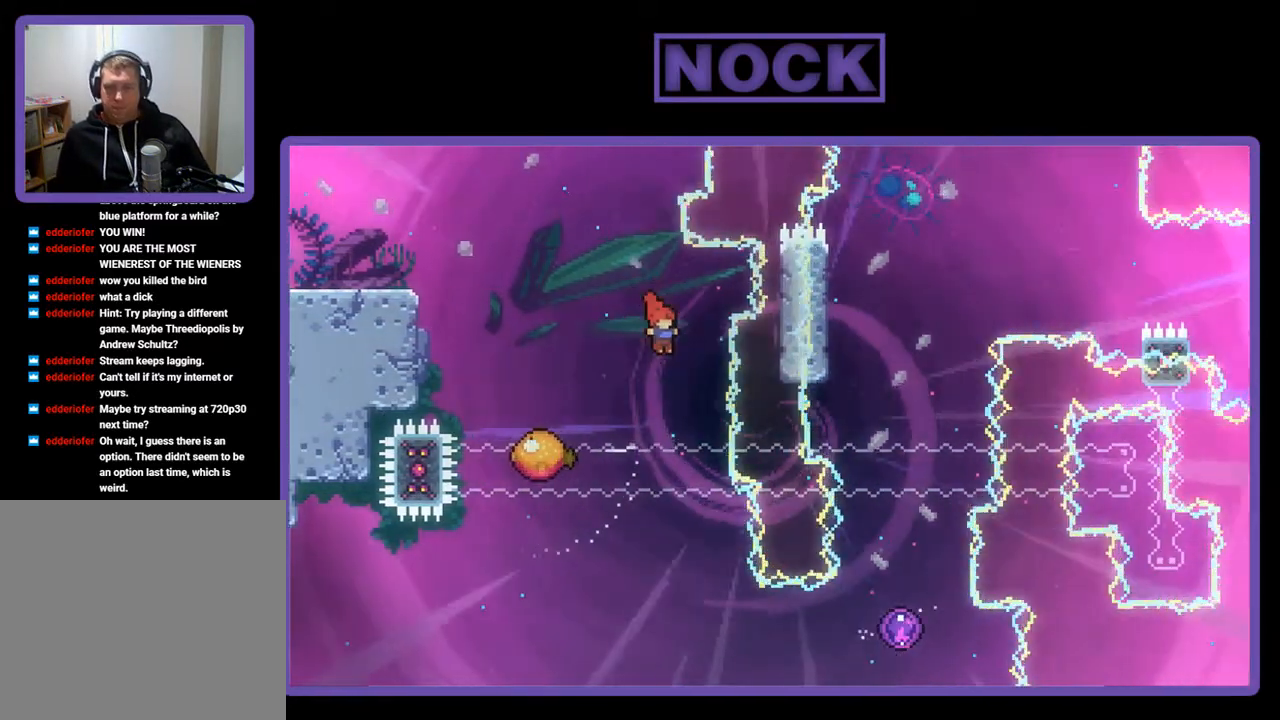
{"buttons": ["R2", "DPAD_RIGHT"], "left_stick": "center", "events": [[250, "DPAD_RIGHT", "down"]]}
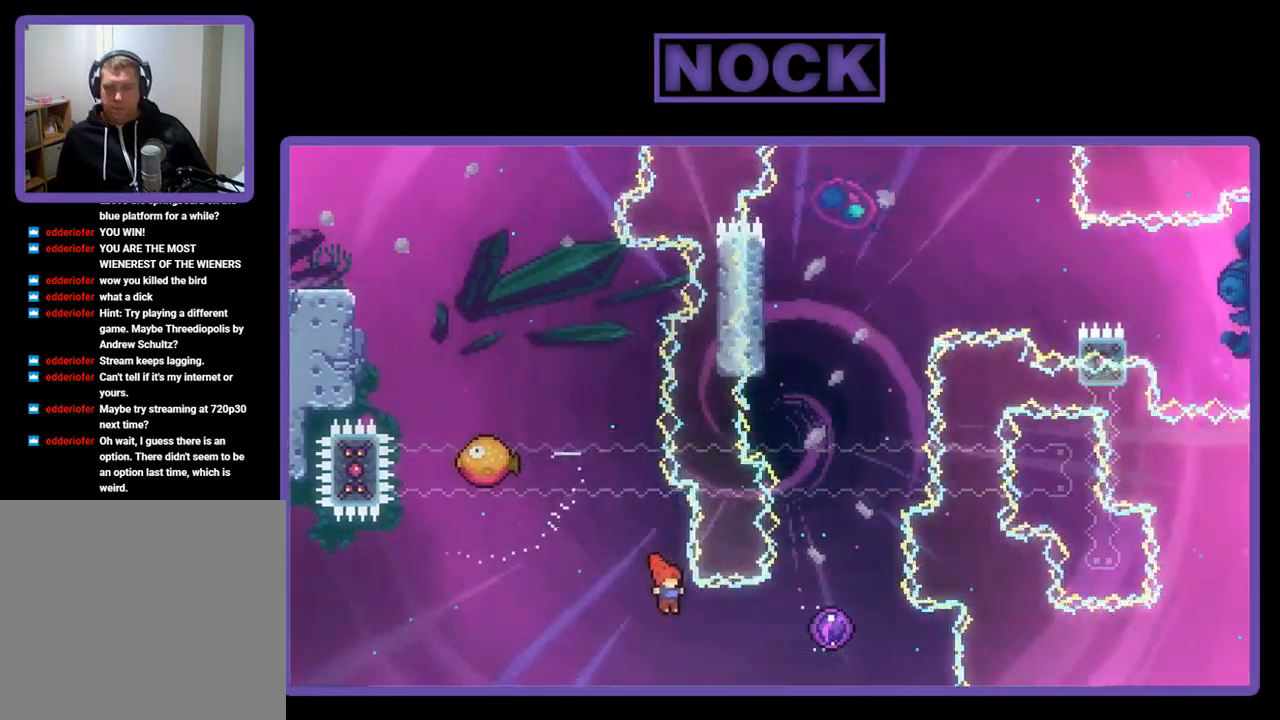
{"buttons": ["R2", "DPAD_UP"], "left_stick": "center", "events": [[83, "CIRCLE", "down"], [350, "DPAD_UP", "down"], [383, "CIRCLE", "up"], [417, "DPAD_RIGHT", "up"]]}
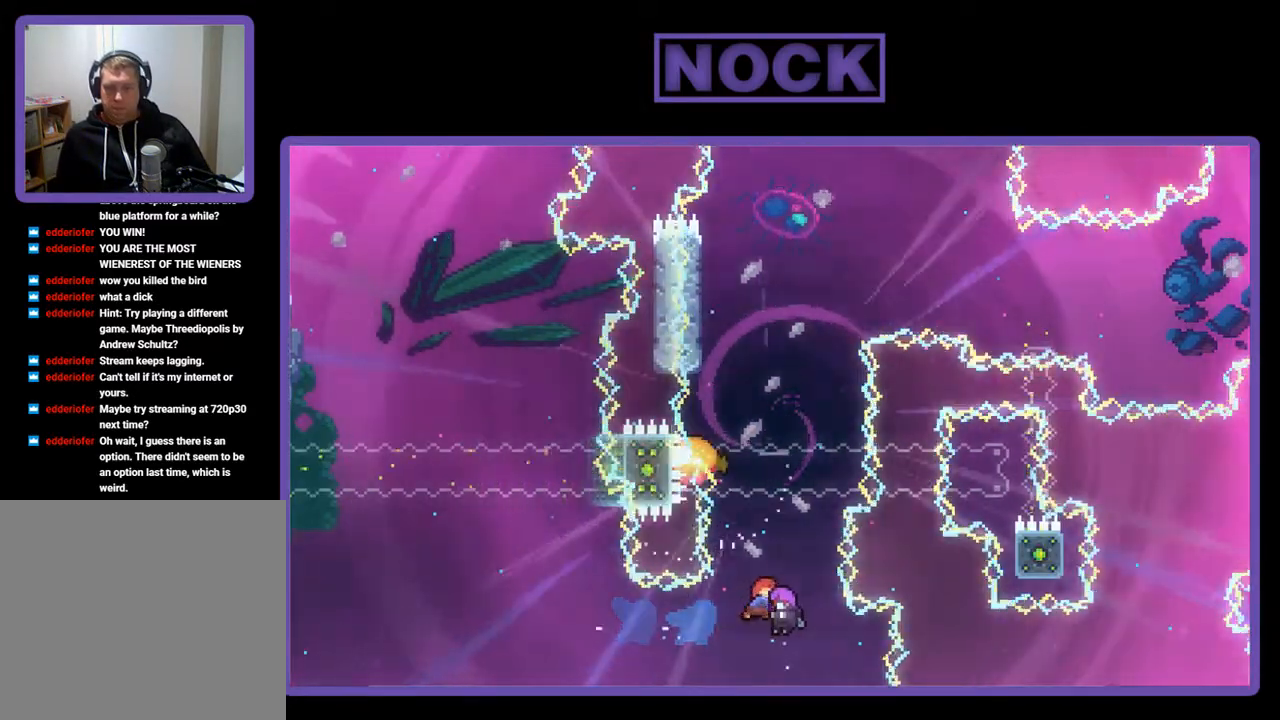
{"buttons": ["R2", "DPAD_UP", "DPAD_LEFT"], "left_stick": "center", "events": [[483, "DPAD_LEFT", "down"]]}
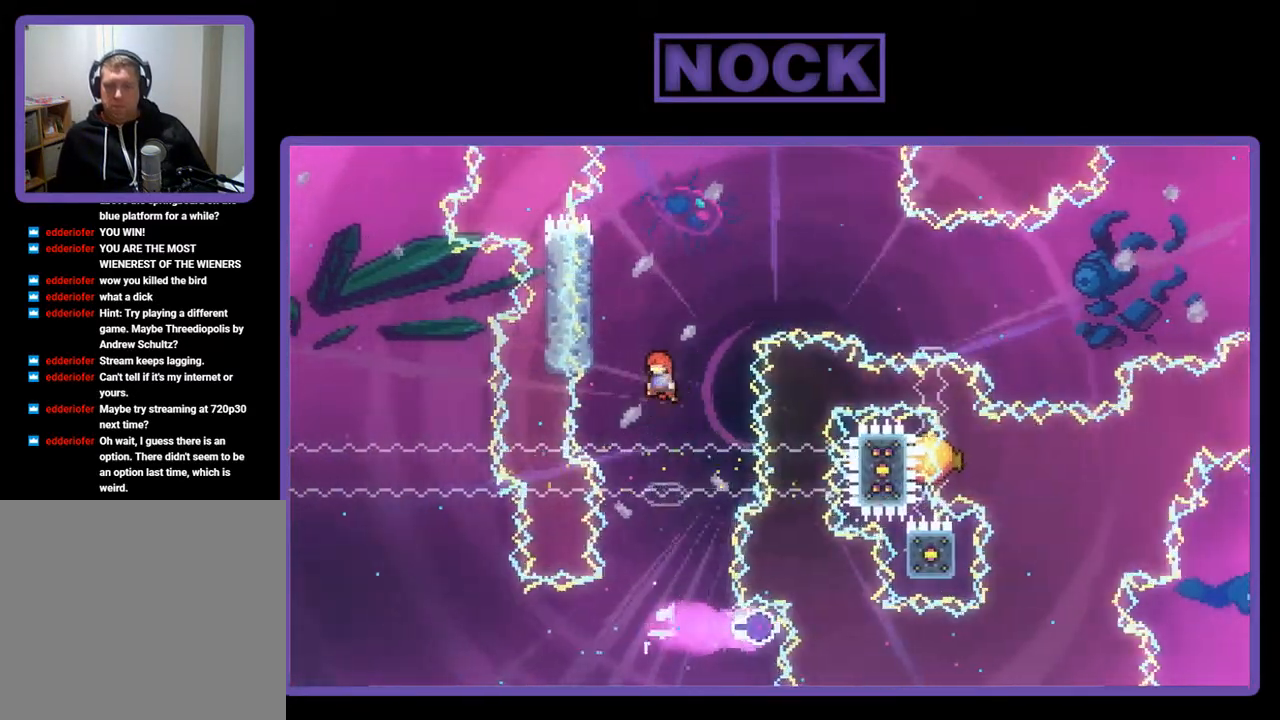
{"buttons": ["CROSS", "R2", "DPAD_UP", "DPAD_RIGHT"], "left_stick": "center", "events": [[350, "DPAD_LEFT", "up"], [417, "CROSS", "down"], [417, "DPAD_RIGHT", "down"]]}
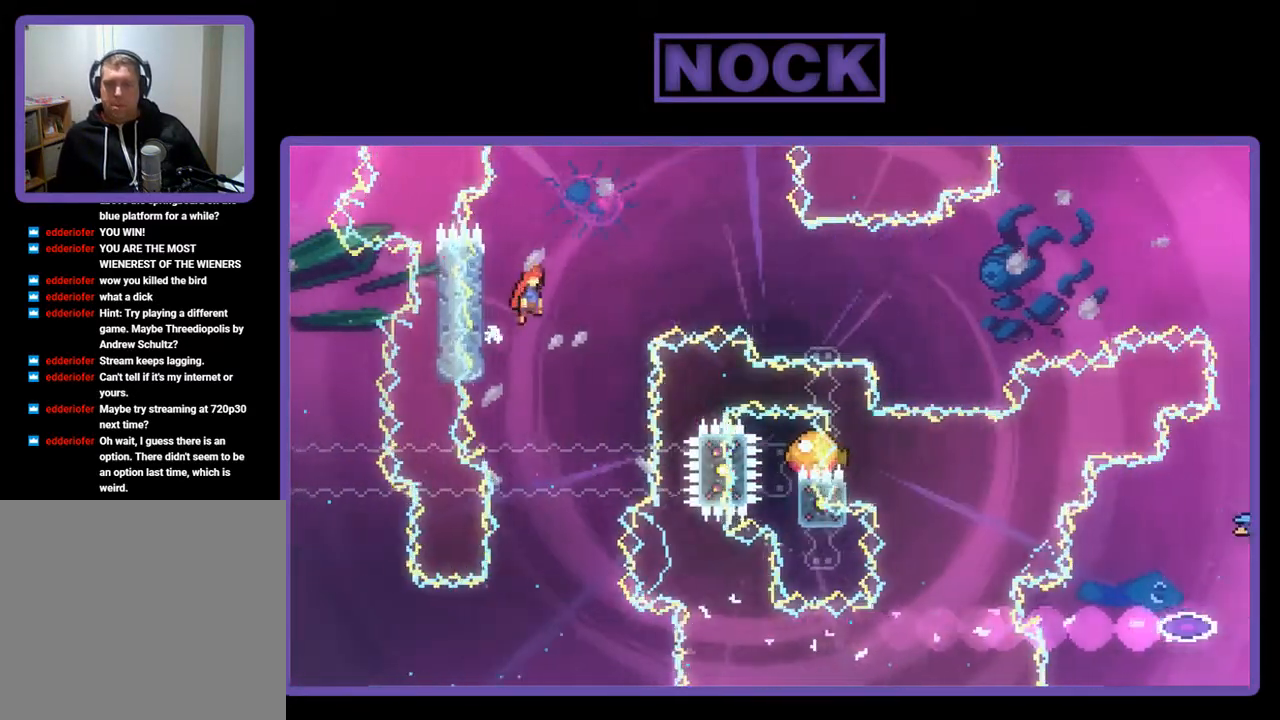
{"buttons": ["CIRCLE", "R2", "DPAD_UP", "DPAD_RIGHT"], "left_stick": "center", "events": [[317, "CROSS", "up"], [417, "CIRCLE", "down"]]}
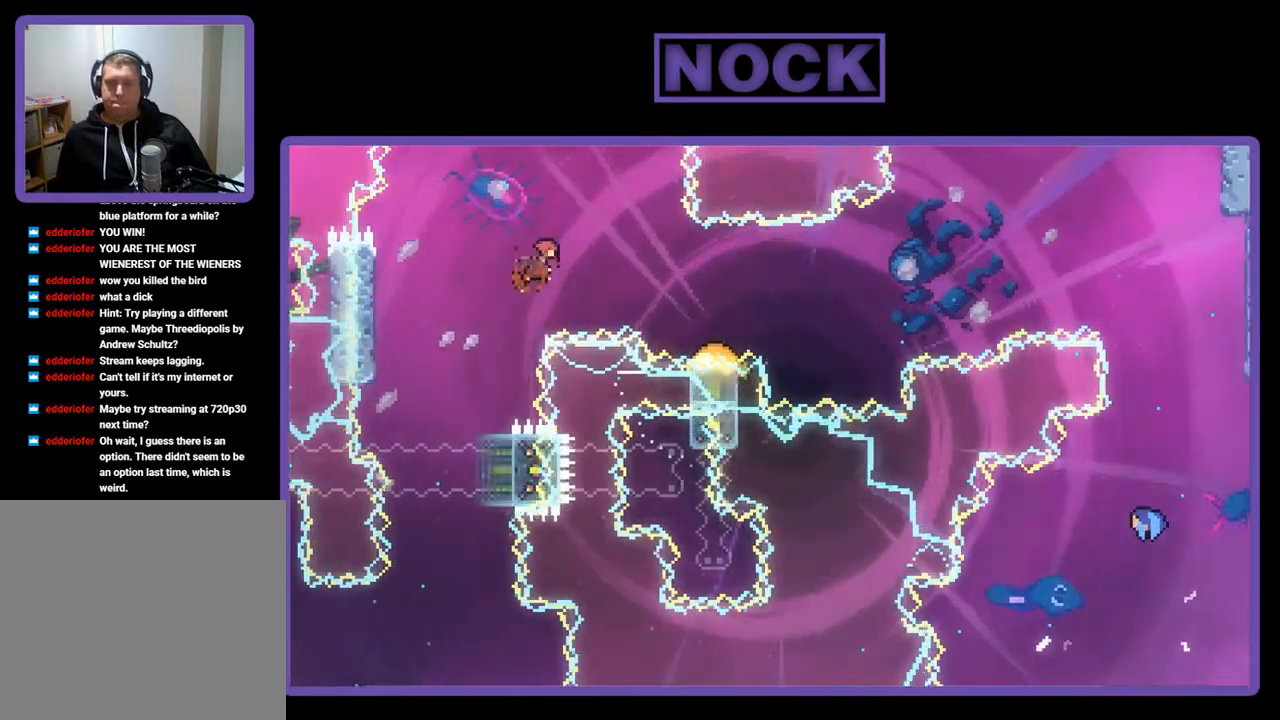
{"buttons": ["R2", "DPAD_DOWN"], "left_stick": "center", "events": [[150, "DPAD_UP", "up"], [250, "CIRCLE", "up"], [417, "DPAD_DOWN", "down"], [483, "DPAD_RIGHT", "up"]]}
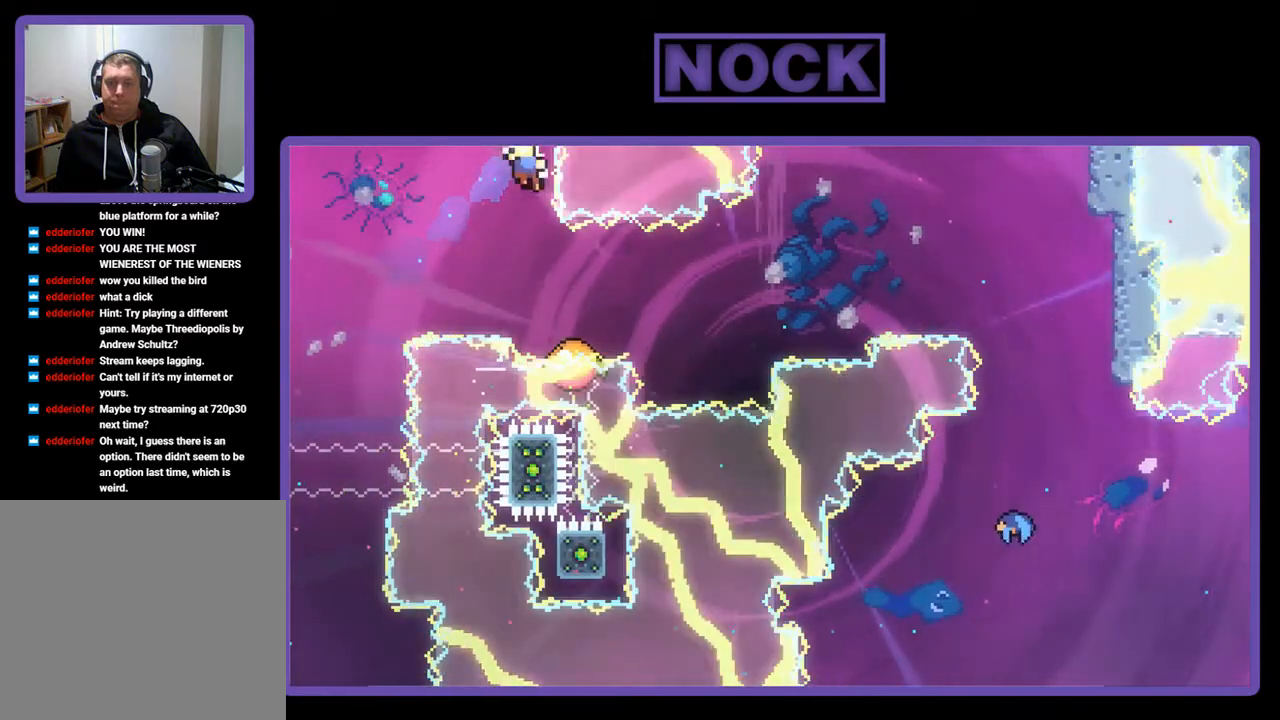
{"buttons": [], "left_stick": "center", "events": [[50, "DPAD_DOWN", "up"], [250, "R2", "up"]]}
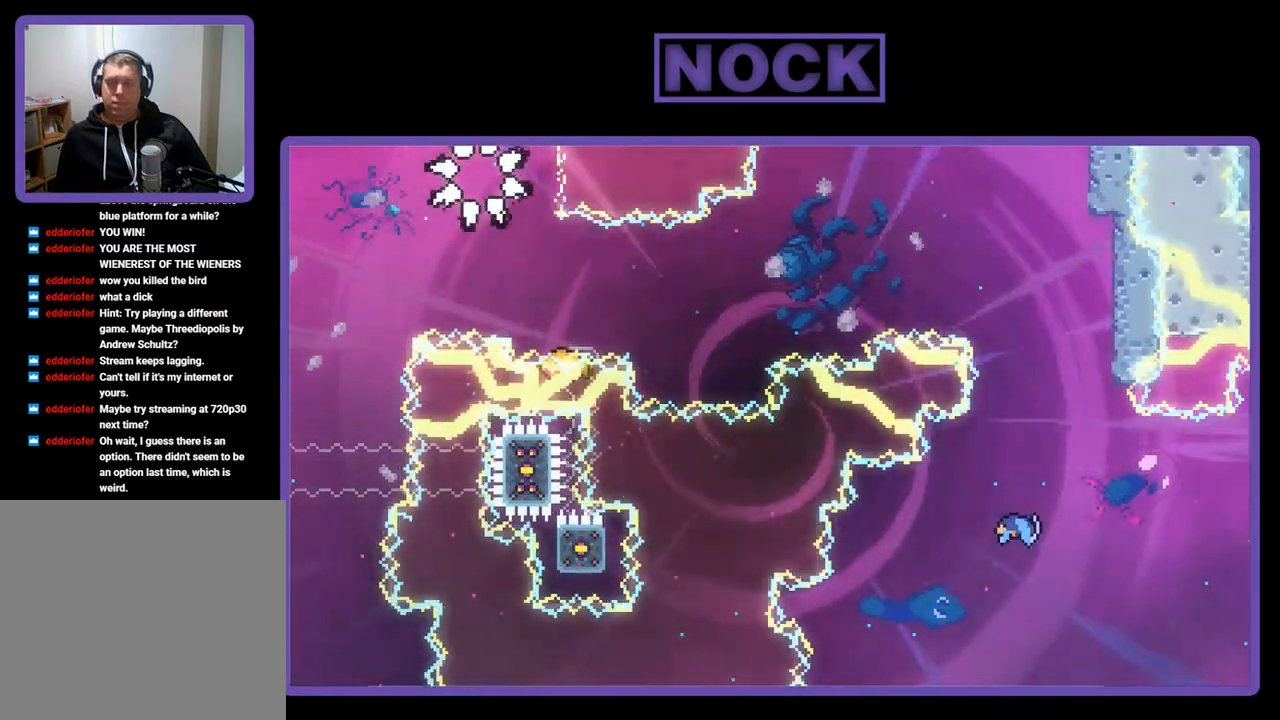
{"buttons": [], "left_stick": "center", "events": []}
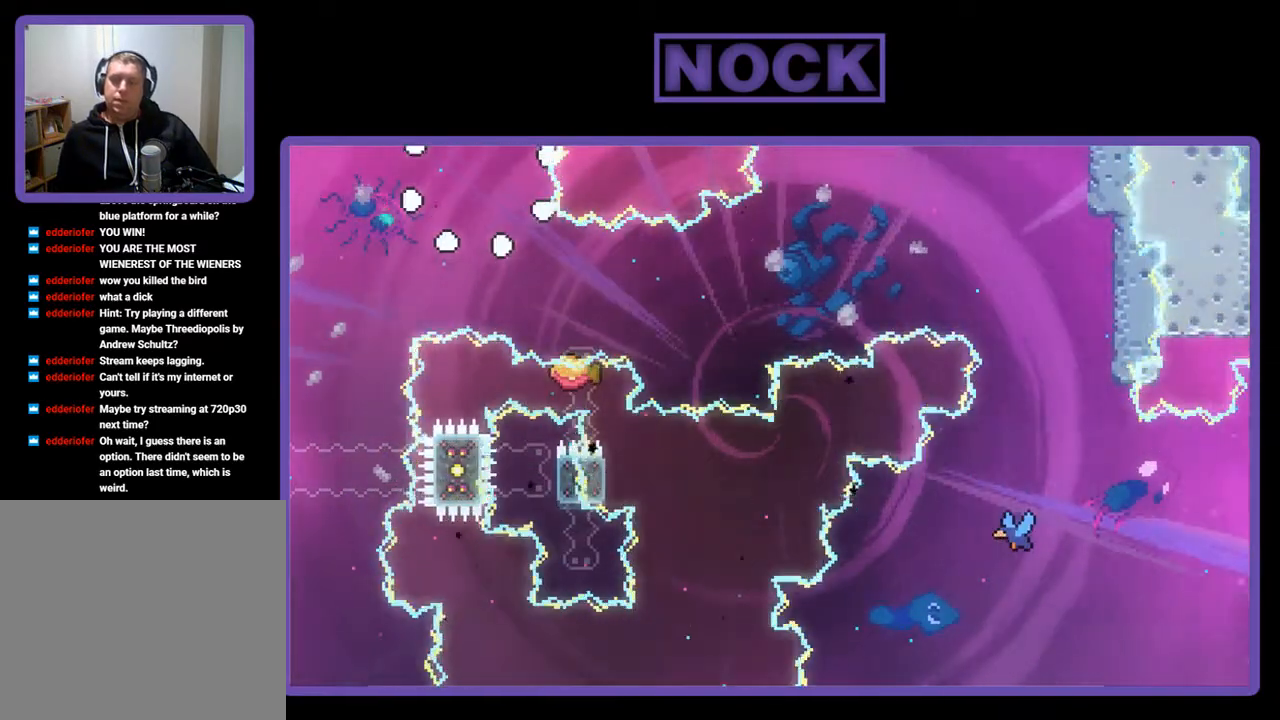
{"buttons": ["R2"], "left_stick": "center", "events": [[417, "R2", "down"]]}
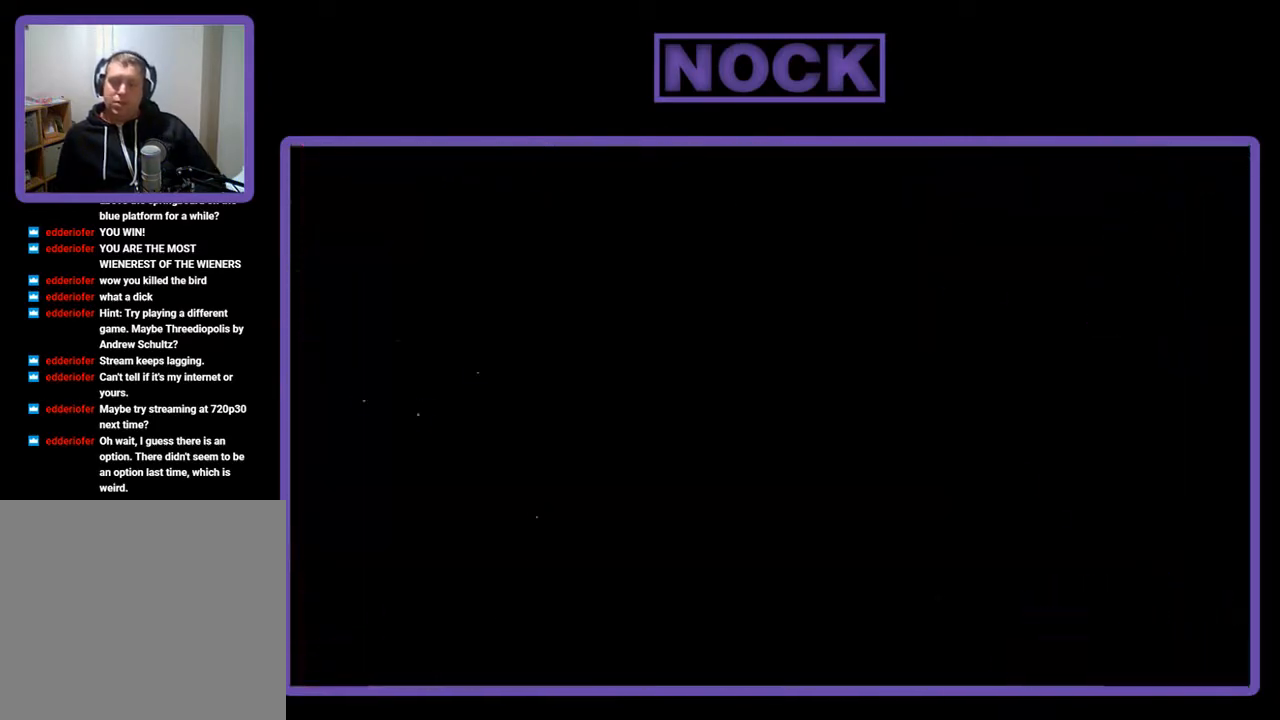
{"buttons": ["R2", "DPAD_RIGHT"], "left_stick": "center", "events": [[250, "DPAD_RIGHT", "down"]]}
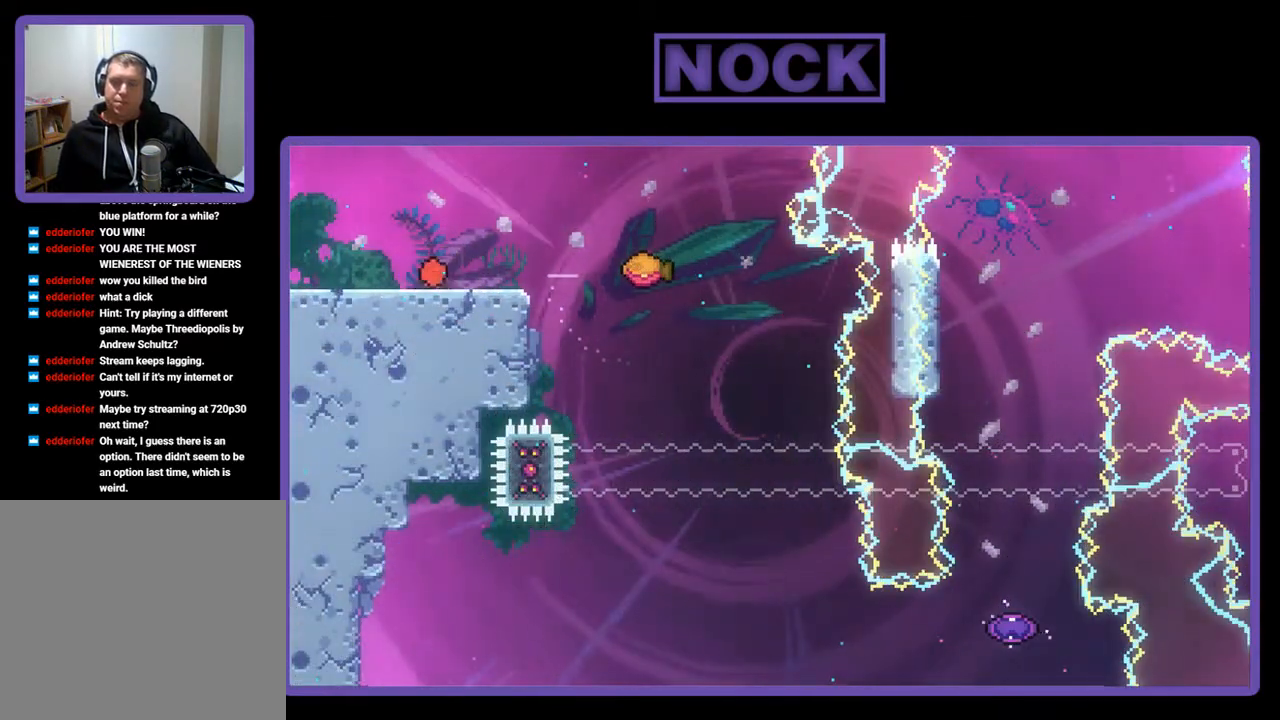
{"buttons": ["CROSS", "R2", "DPAD_RIGHT"], "left_stick": "center", "events": [[317, "CROSS", "down"]]}
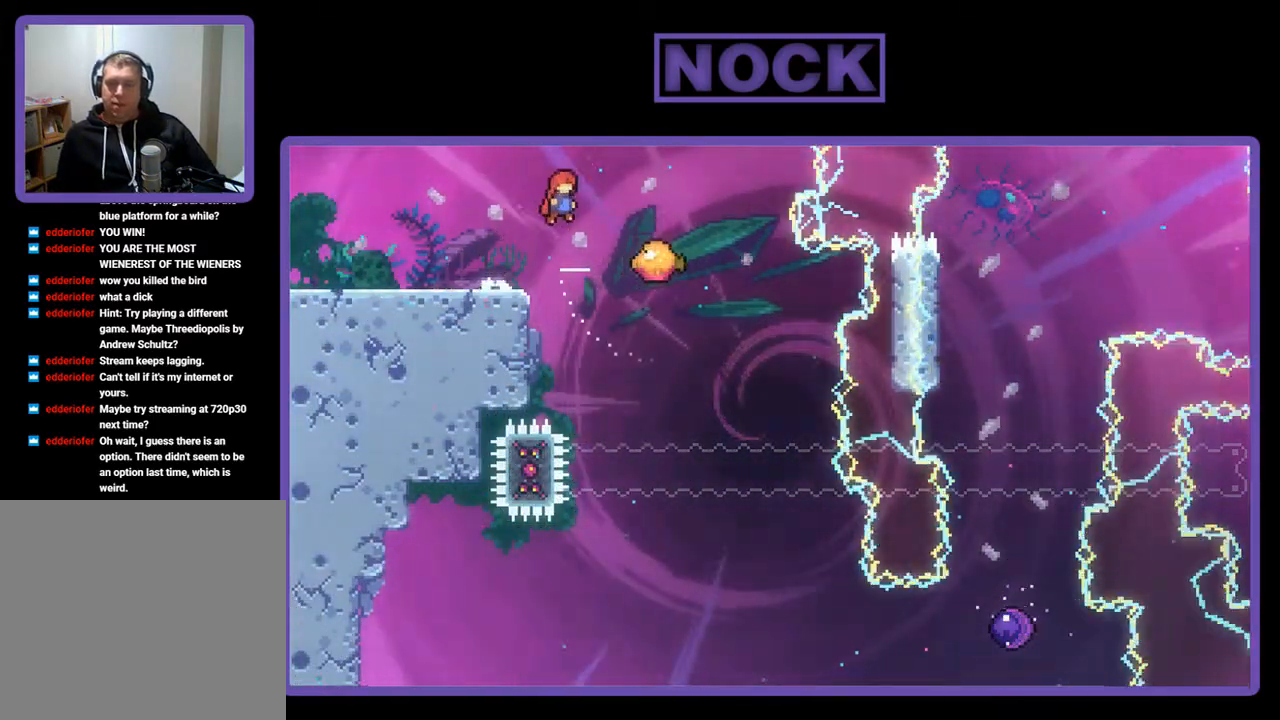
{"buttons": ["R2", "DPAD_RIGHT"], "left_stick": "center", "events": [[50, "CROSS", "up"]]}
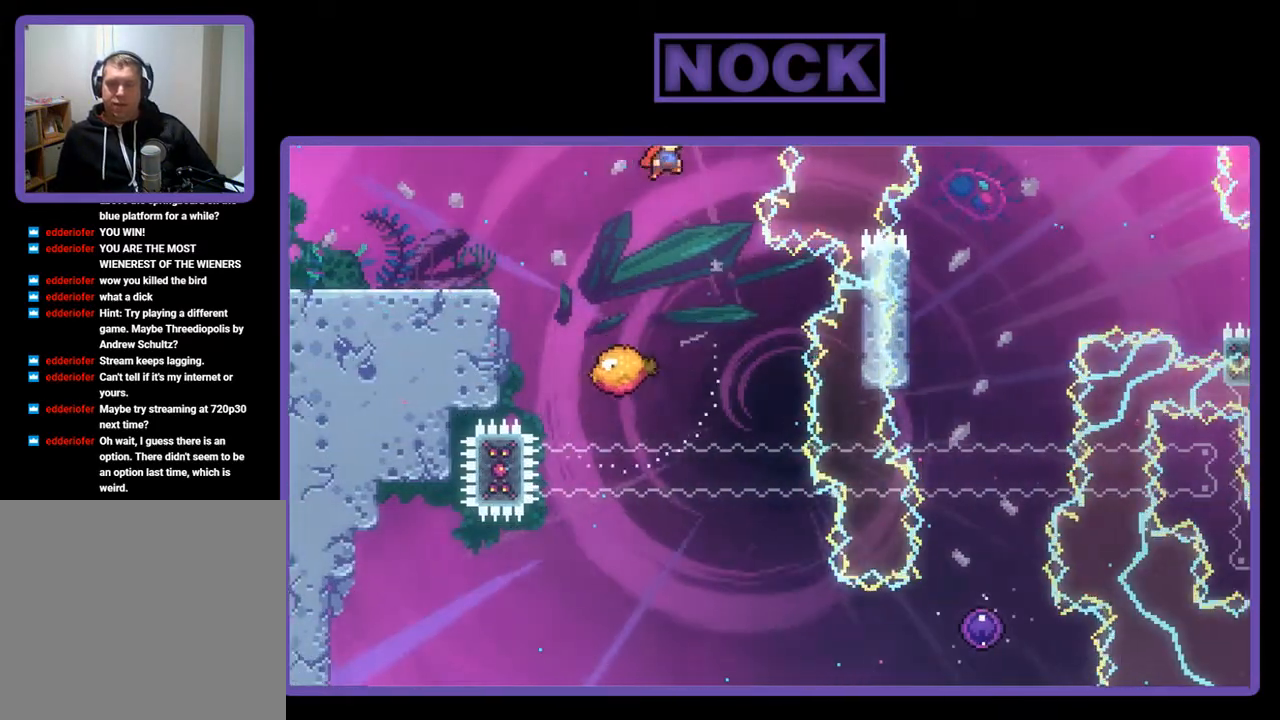
{"buttons": ["R2", "DPAD_RIGHT"], "left_stick": "center", "events": [[183, "DPAD_RIGHT", "up"], [417, "DPAD_RIGHT", "down"]]}
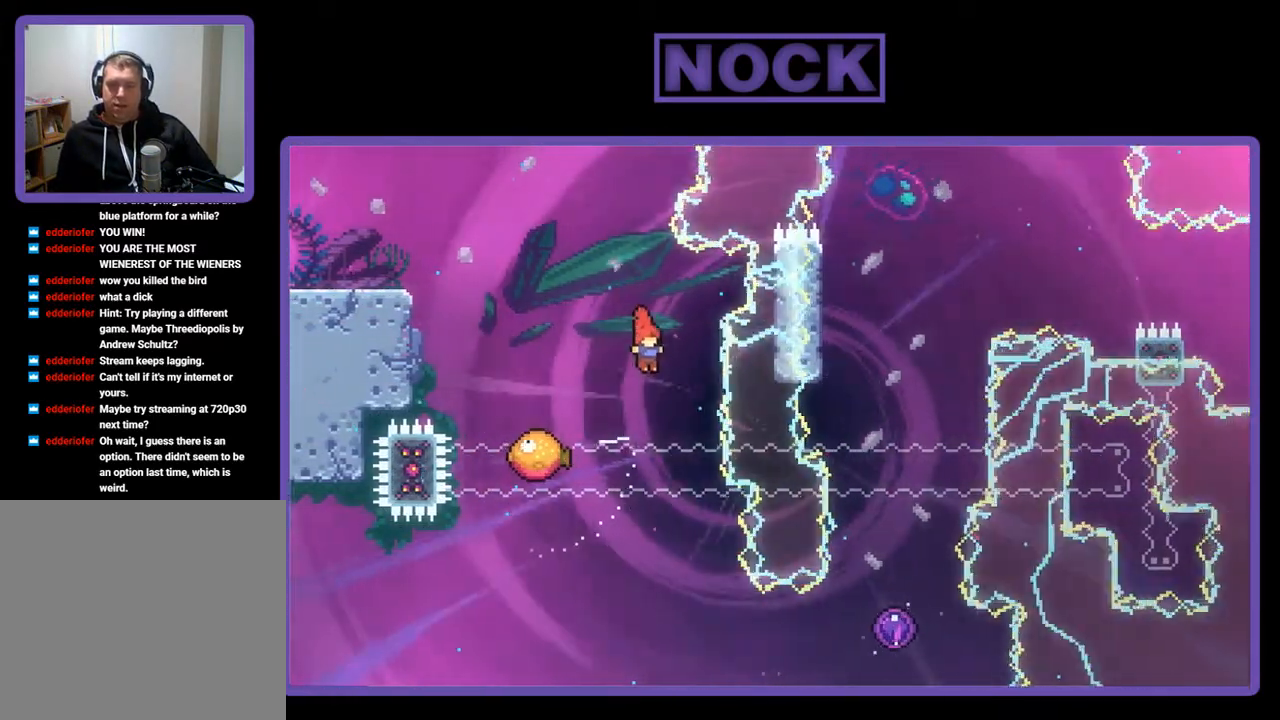
{"buttons": ["R2", "DPAD_RIGHT"], "left_stick": "center", "events": [[17, "DPAD_RIGHT", "up"], [317, "DPAD_RIGHT", "down"]]}
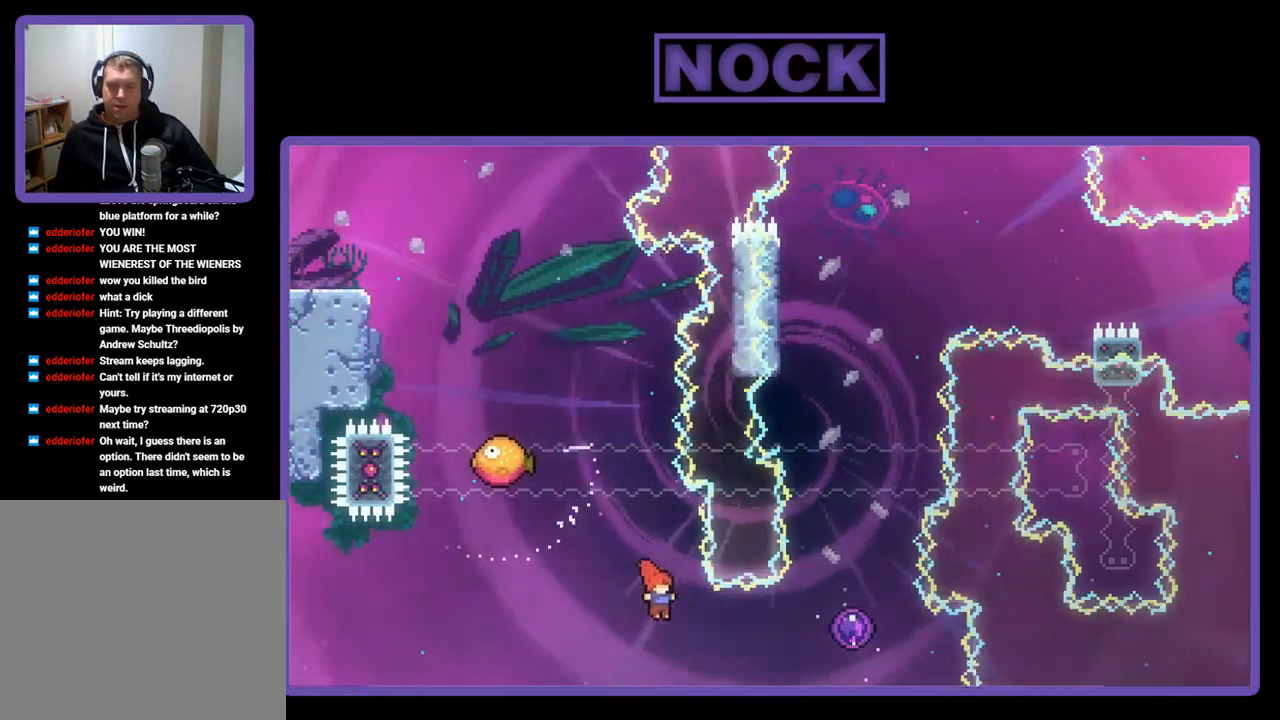
{"buttons": ["R2", "DPAD_UP"], "left_stick": "center", "events": [[50, "CIRCLE", "down"], [217, "DPAD_UP", "down"], [317, "CIRCLE", "up"], [417, "DPAD_RIGHT", "up"]]}
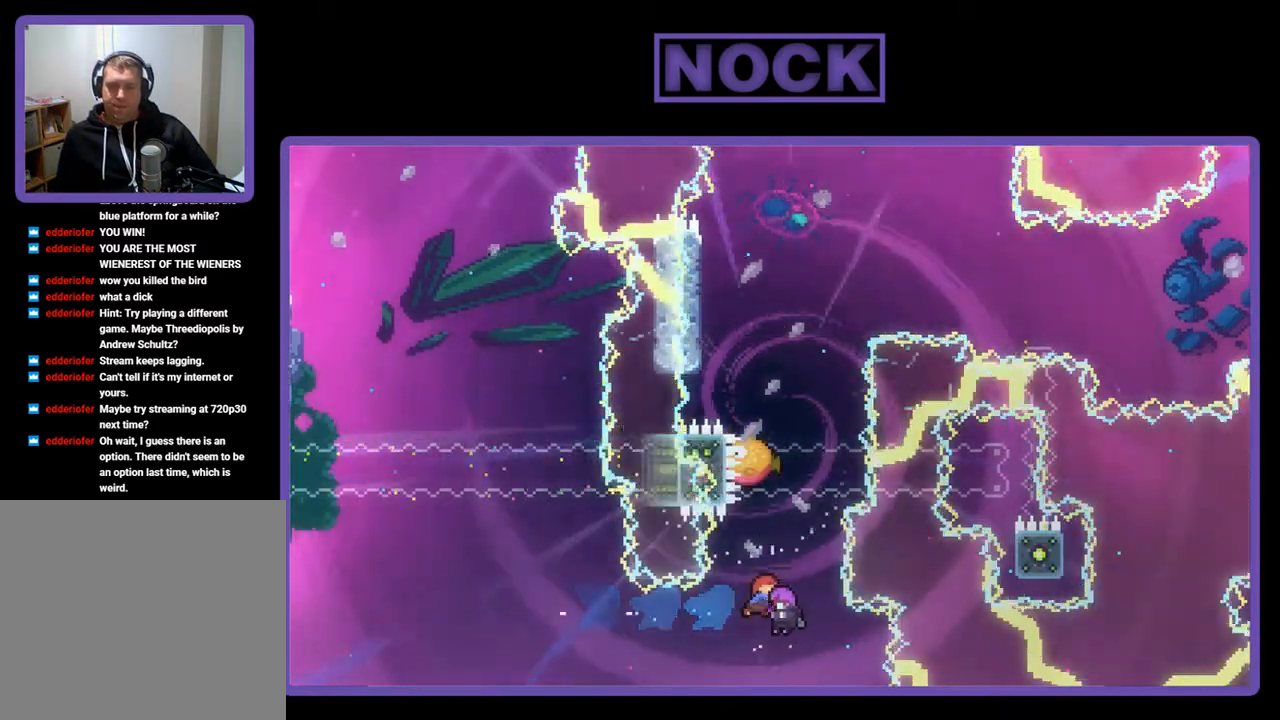
{"buttons": ["R2", "DPAD_UP", "DPAD_LEFT"], "left_stick": "center", "events": [[283, "DPAD_LEFT", "down"]]}
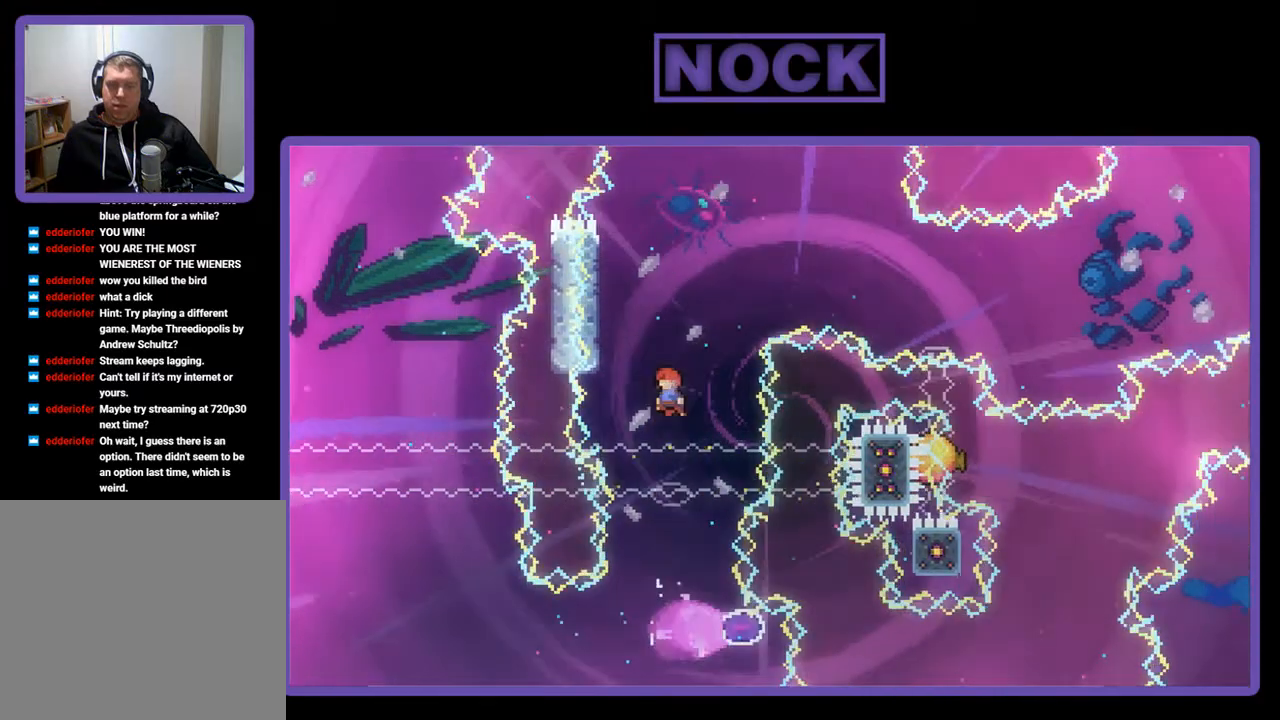
{"buttons": ["CROSS", "R2", "DPAD_UP", "DPAD_RIGHT"], "left_stick": "center", "events": [[383, "DPAD_LEFT", "up"], [450, "DPAD_RIGHT", "down"], [483, "CROSS", "down"]]}
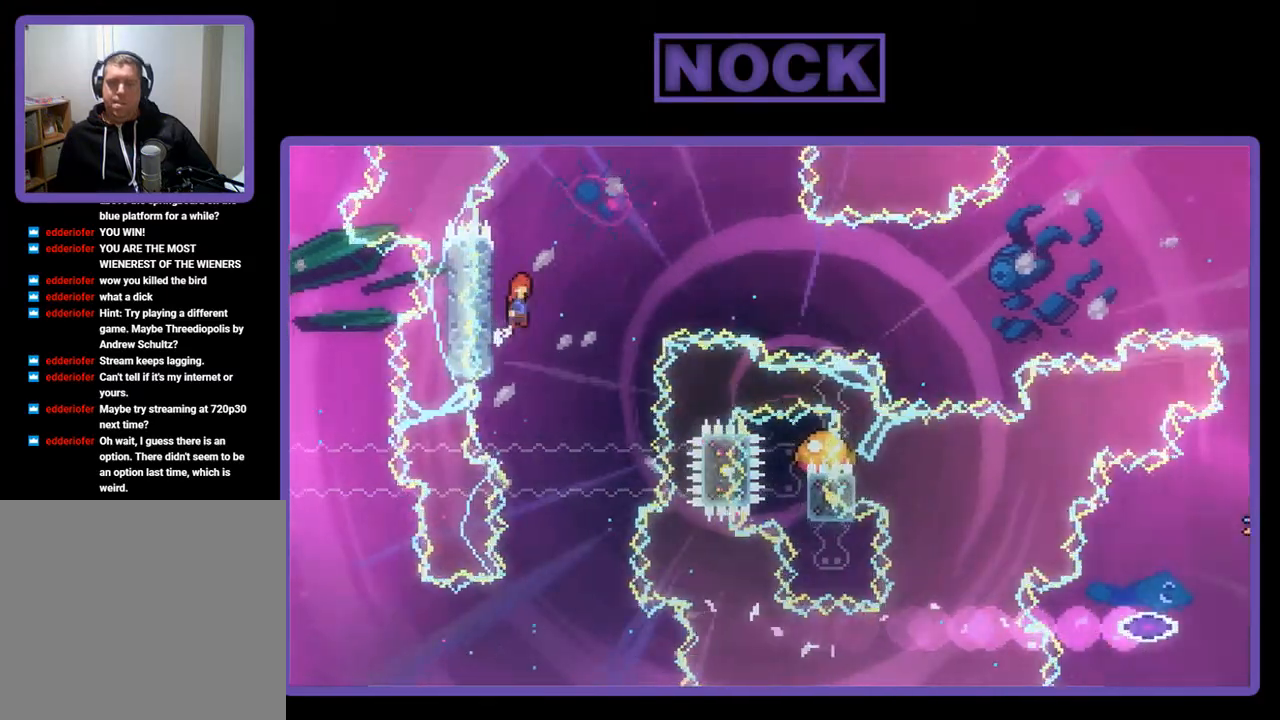
{"buttons": ["CIRCLE", "R2", "DPAD_RIGHT"], "left_stick": "center", "events": [[83, "DPAD_UP", "up"], [383, "CROSS", "up"], [450, "CIRCLE", "down"]]}
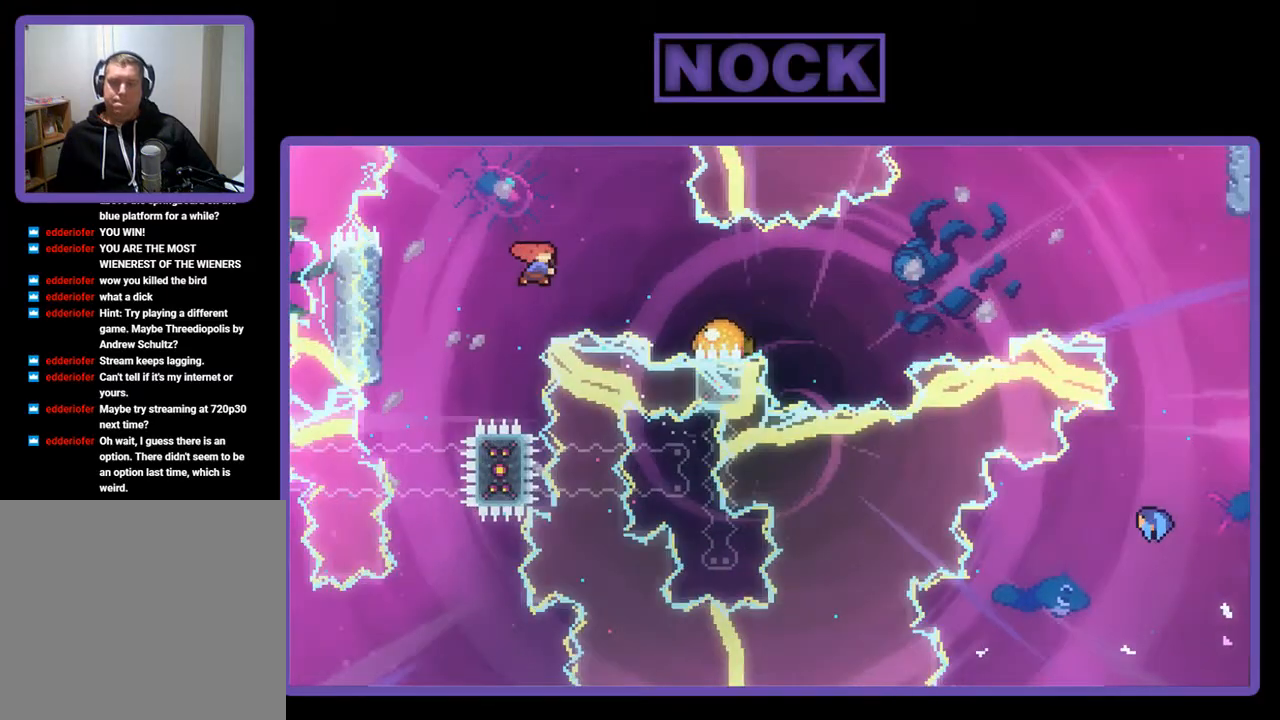
{"buttons": ["R2", "DPAD_DOWN", "DPAD_RIGHT"], "left_stick": "center", "events": [[317, "DPAD_DOWN", "down"], [417, "CIRCLE", "up"]]}
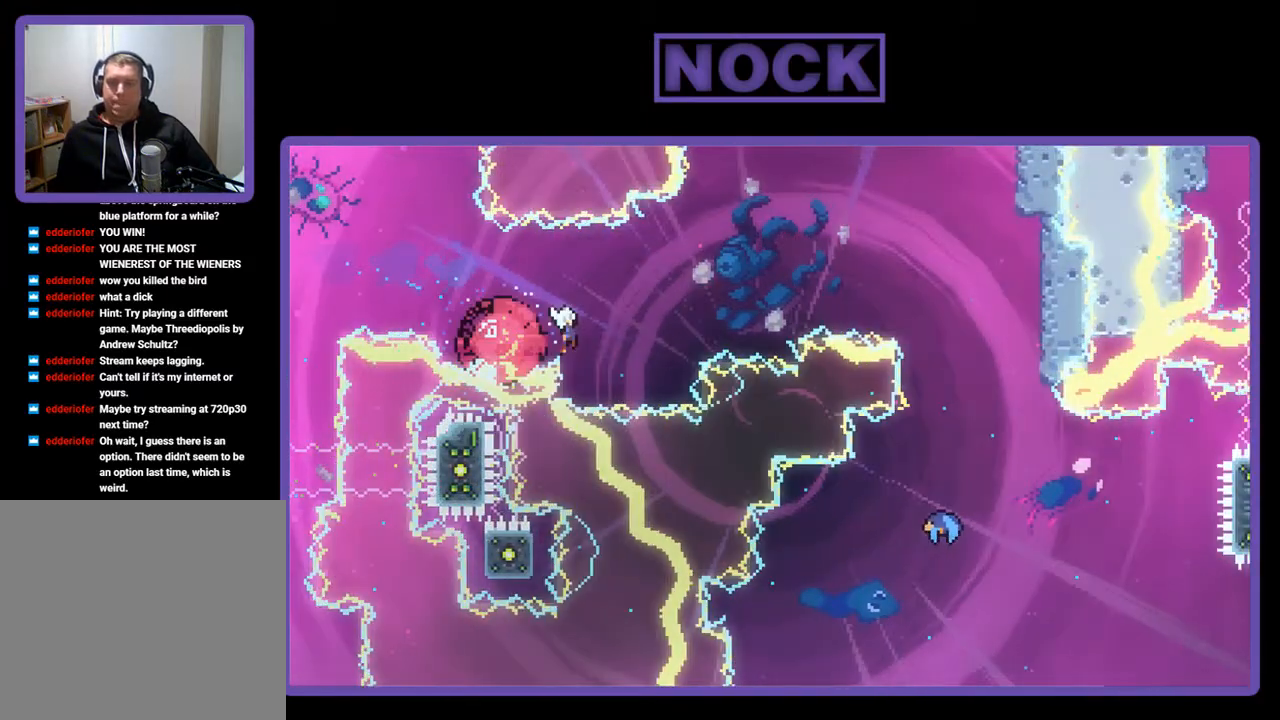
{"buttons": ["CIRCLE", "R2", "DPAD_UP", "DPAD_RIGHT"], "left_stick": "center", "events": [[217, "CIRCLE", "down"], [217, "DPAD_DOWN", "up"], [283, "DPAD_UP", "down"]]}
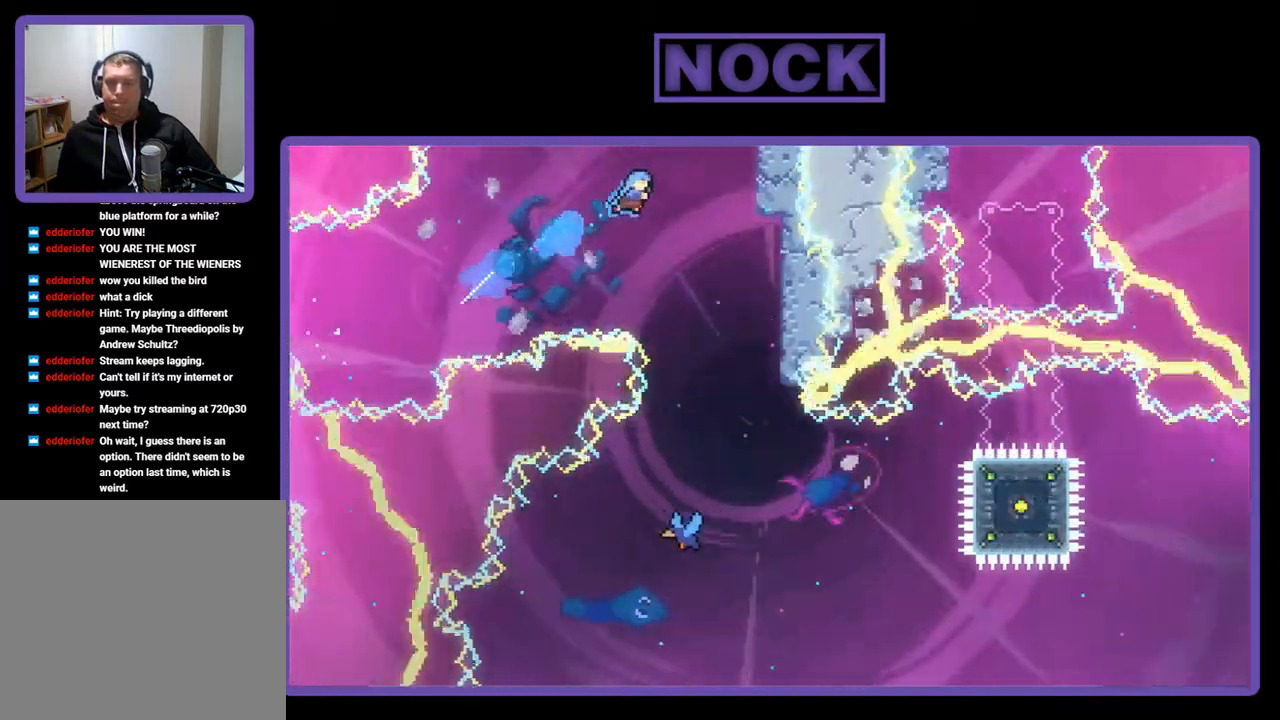
{"buttons": ["R2", "DPAD_UP", "DPAD_RIGHT"], "left_stick": "center", "events": [[217, "CIRCLE", "up"]]}
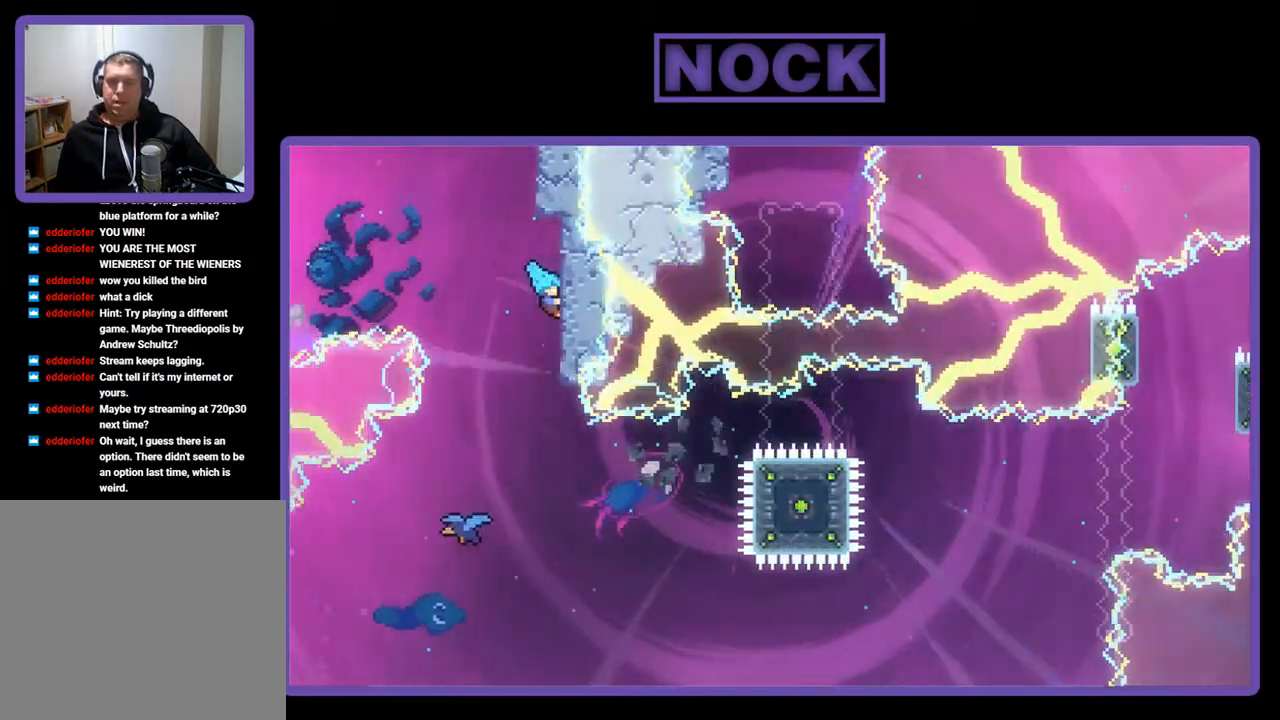
{"buttons": ["R2"], "left_stick": "center", "events": [[283, "DPAD_RIGHT", "up"], [317, "DPAD_UP", "up"]]}
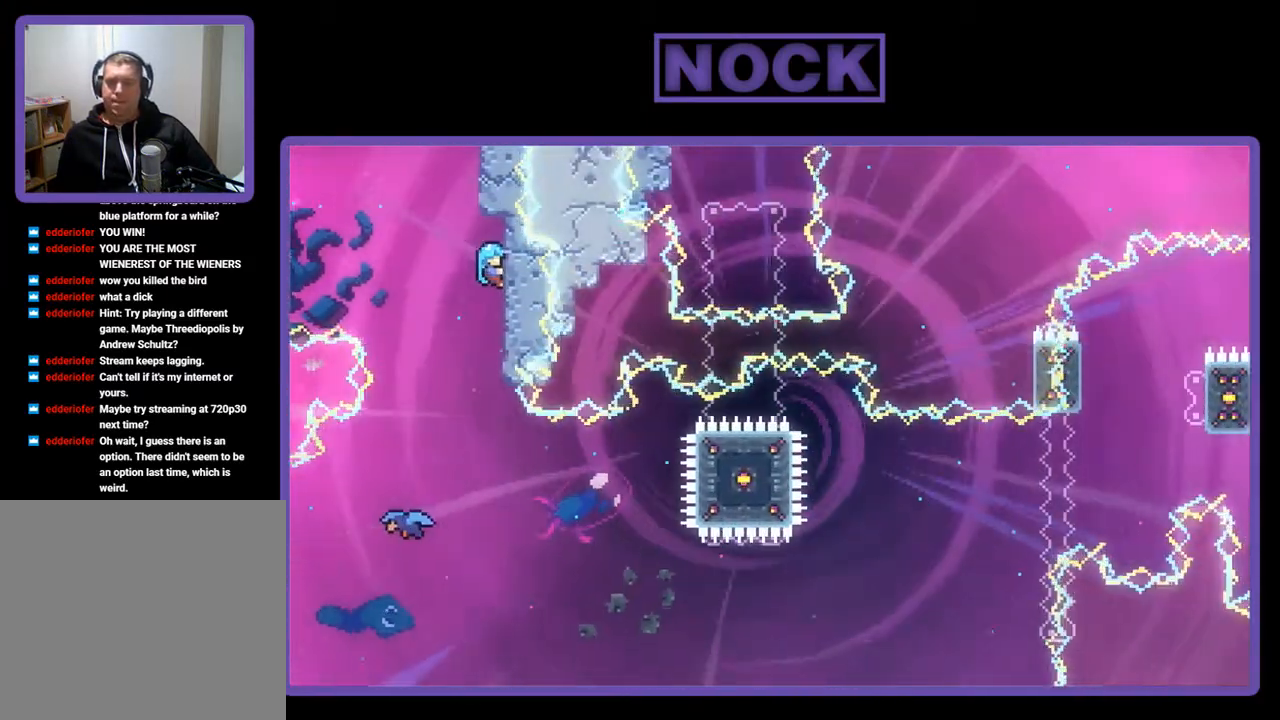
{"buttons": ["R2"], "left_stick": "center", "events": []}
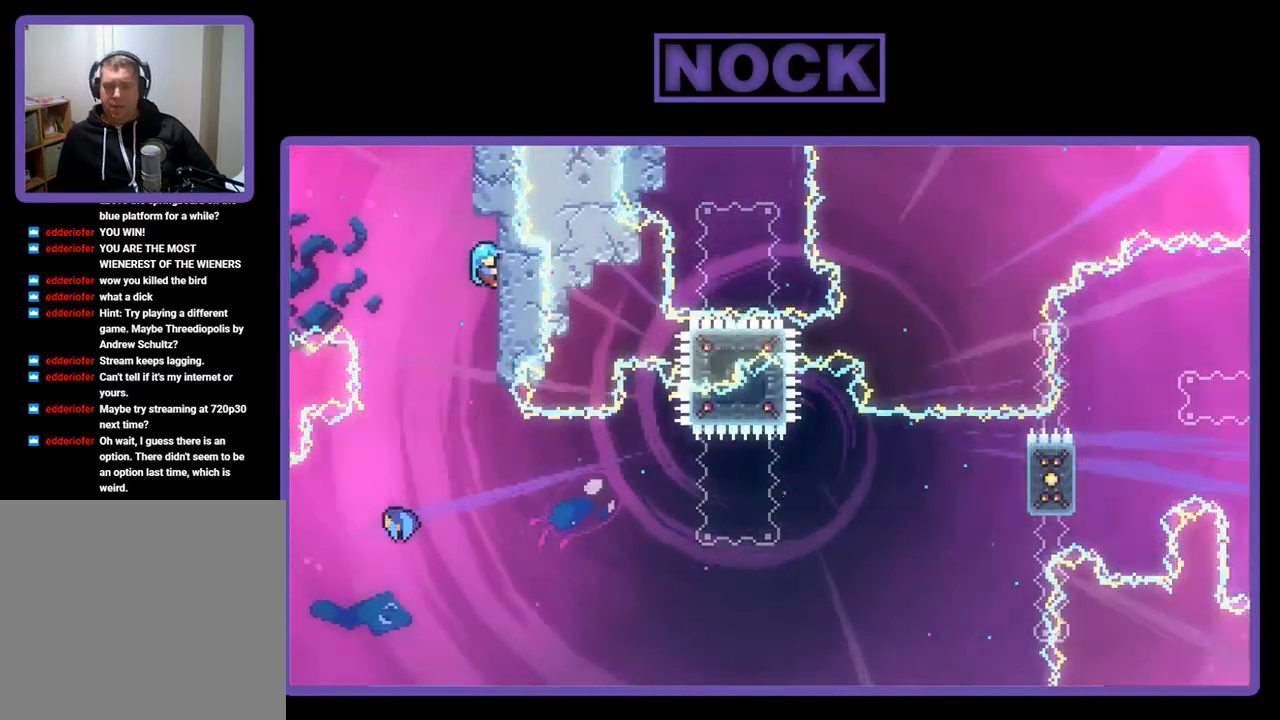
{"buttons": ["R2"], "left_stick": "center", "events": []}
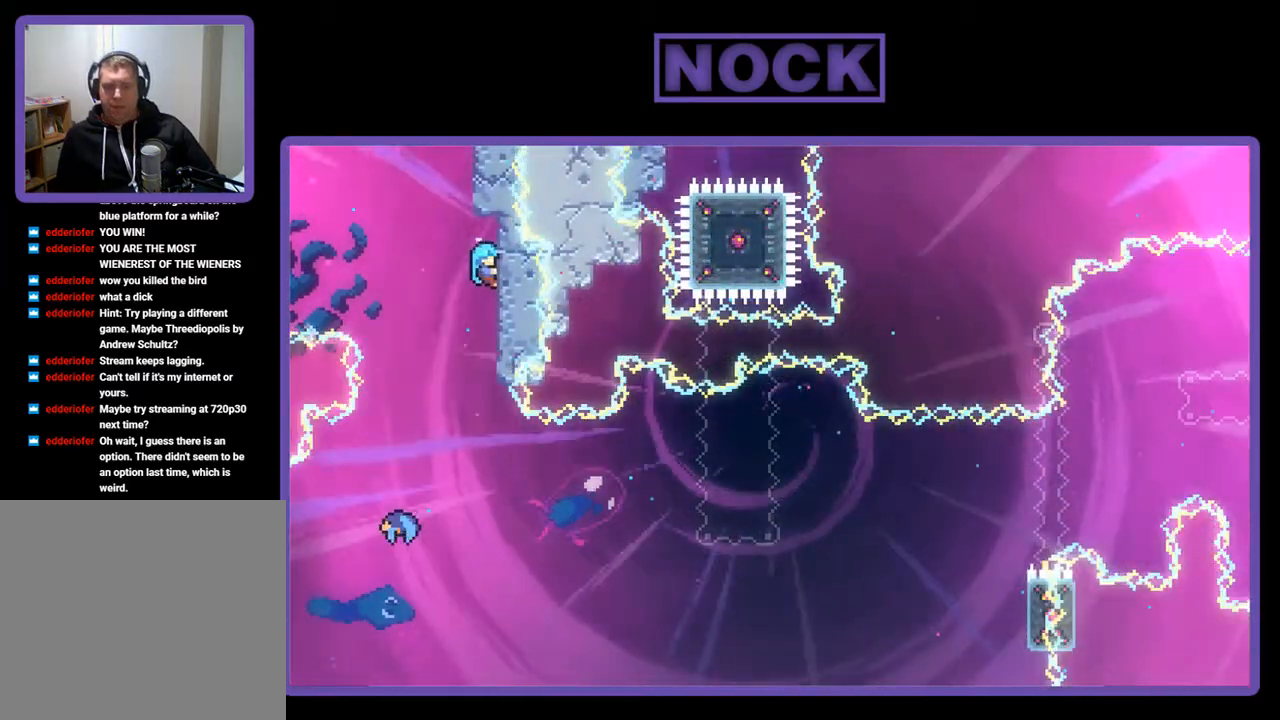
{"buttons": ["R2"], "left_stick": "center", "events": []}
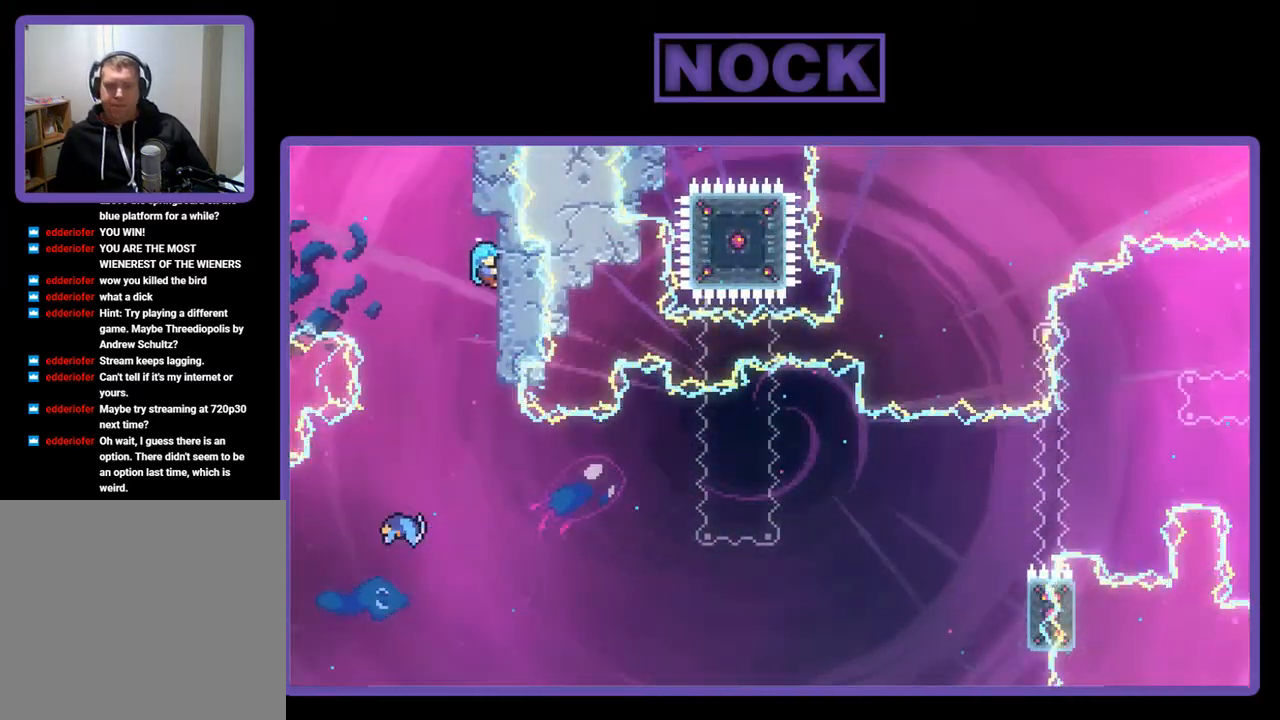
{"buttons": ["R2"], "left_stick": "center", "events": []}